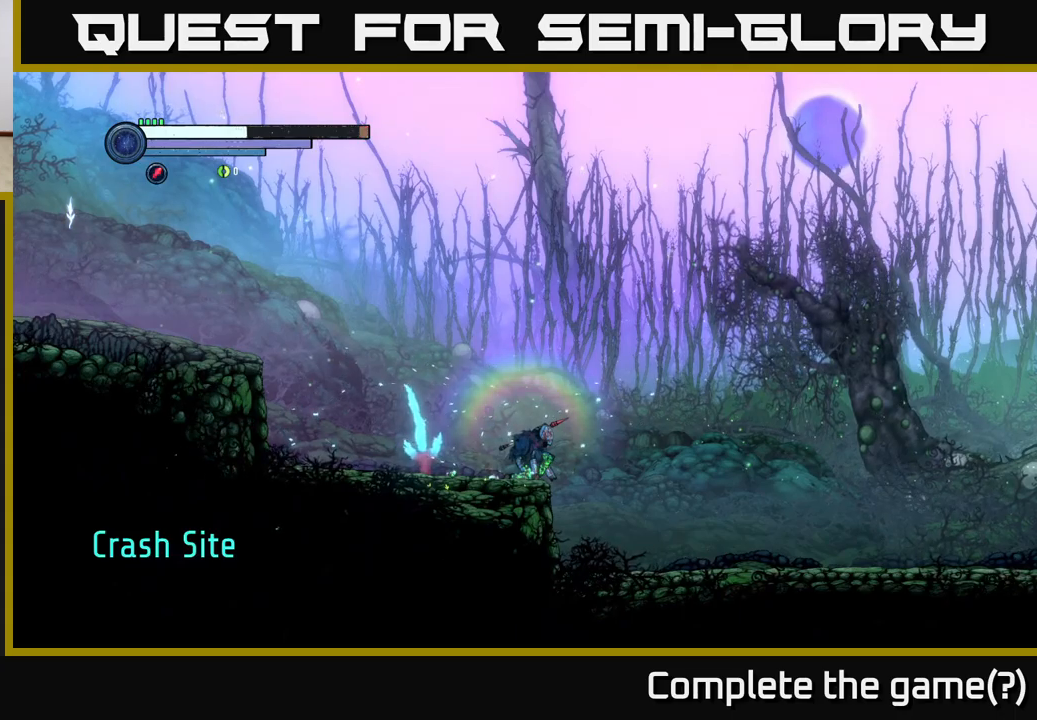
Gameplay with a controller (Xbox layout); each line is a JSON object with the inputs held at the frame after it. "events" lists button and stick changes between this image and that frame as [ms after this image, input, new state], when the widget could be followed in between.
{"buttons": [], "left_stick": "left", "right_stick": "center", "events": [[500, "left_stick", "left"]]}
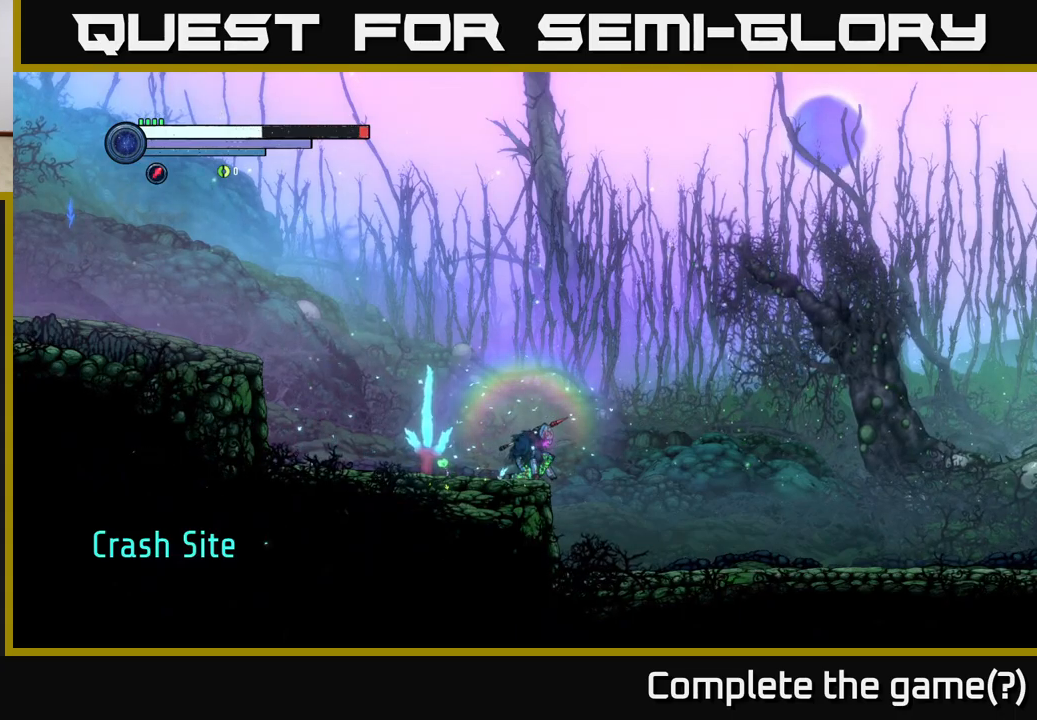
{"buttons": [], "left_stick": "center", "right_stick": "center", "events": [[300, "left_stick", "center"]]}
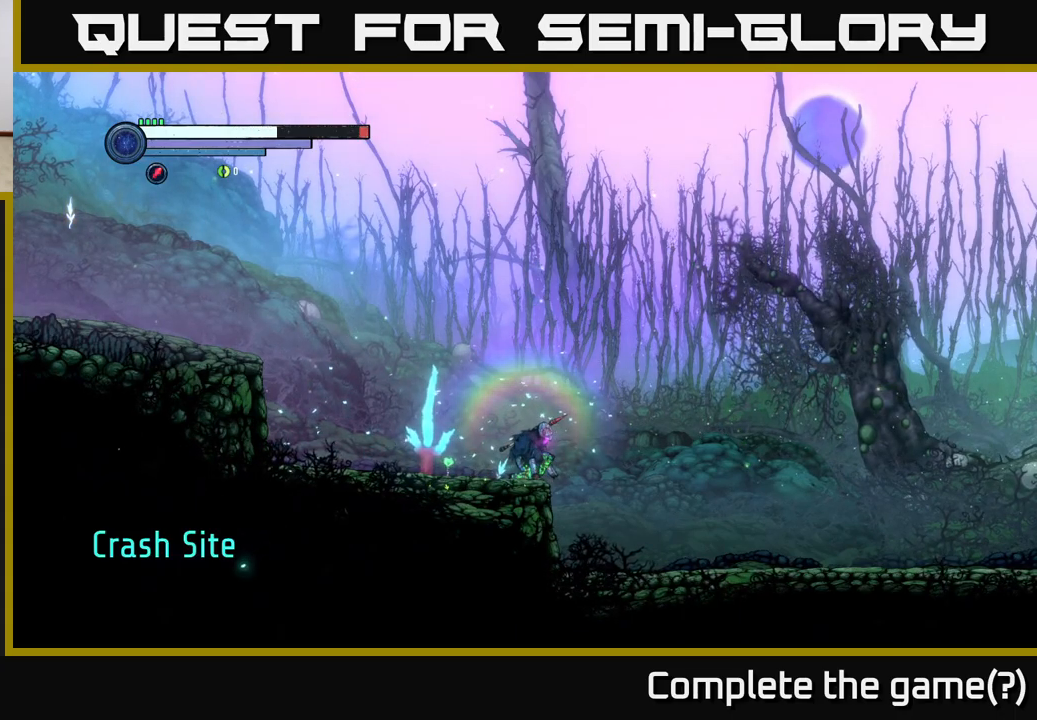
{"buttons": [], "left_stick": "up-left", "right_stick": "center", "events": [[417, "left_stick", "up-left"]]}
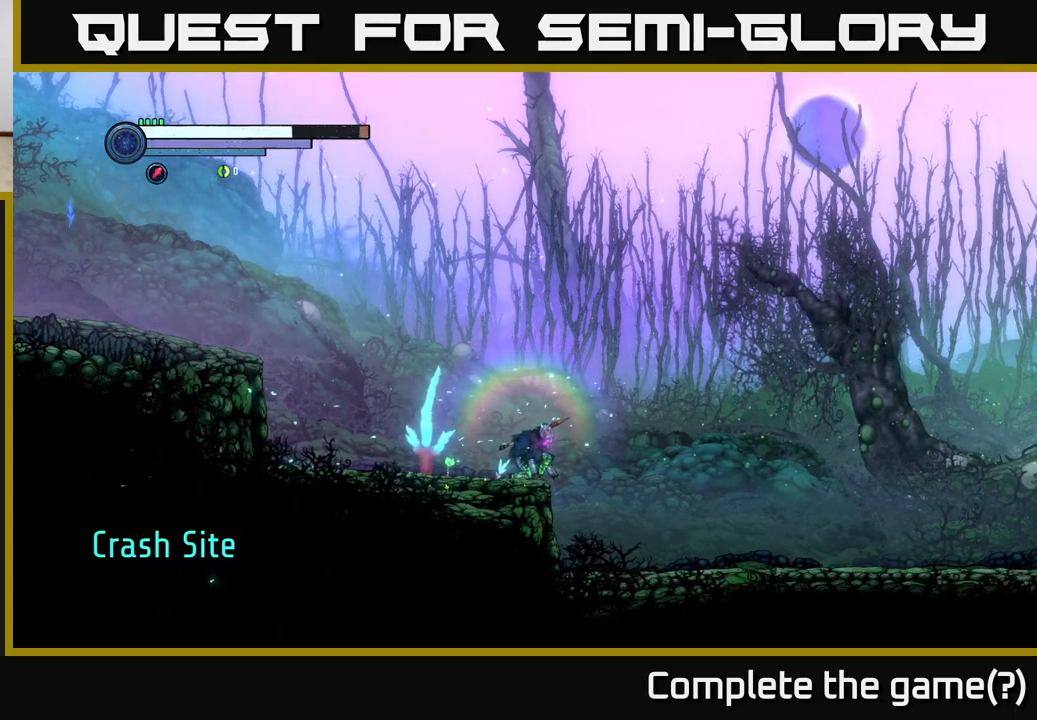
{"buttons": [], "left_stick": "center", "right_stick": "center", "events": [[117, "left_stick", "center"]]}
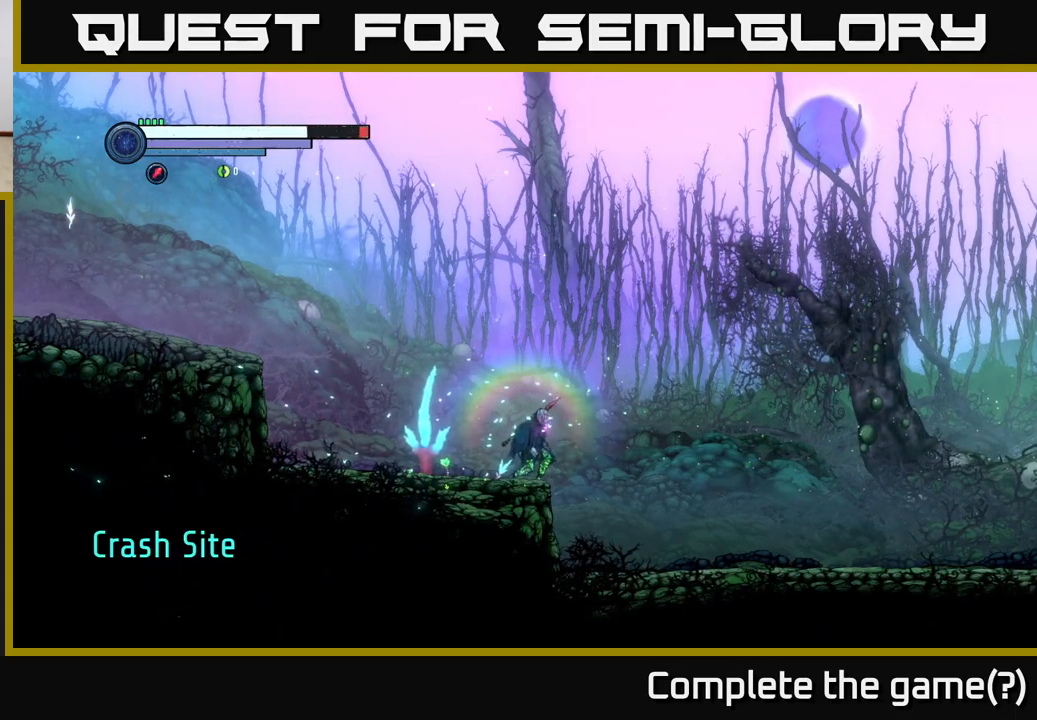
{"buttons": [], "left_stick": "left", "right_stick": "center", "events": [[367, "left_stick", "left"]]}
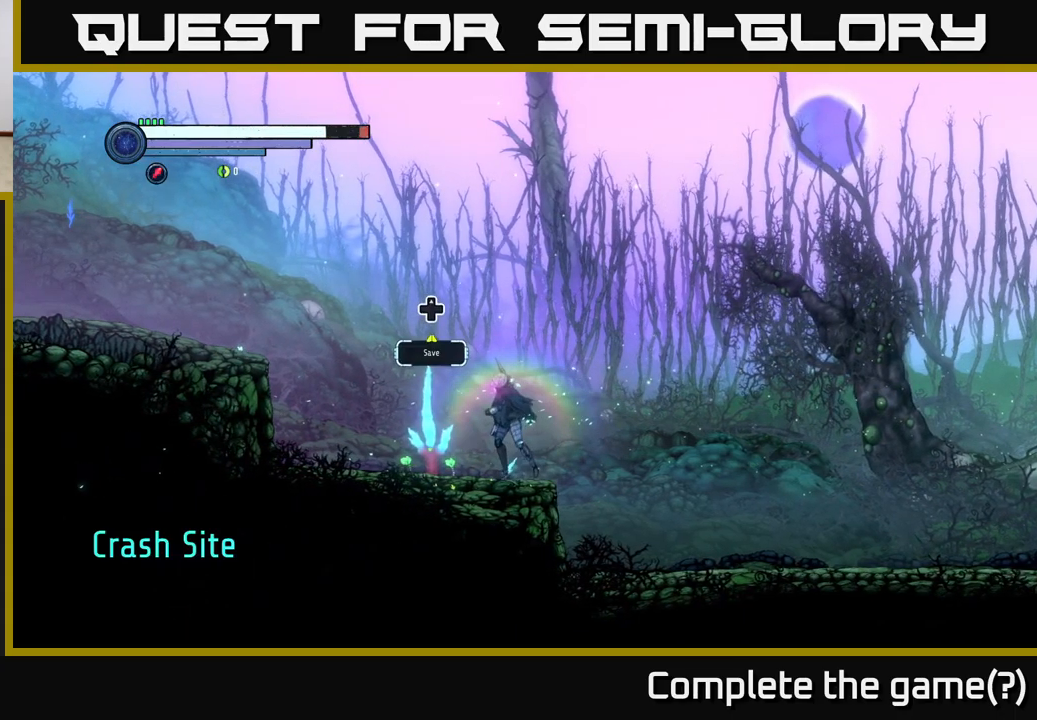
{"buttons": [], "left_stick": "center", "right_stick": "center", "events": [[150, "left_stick", "center"], [250, "SELECT", "down"], [384, "SELECT", "up"]]}
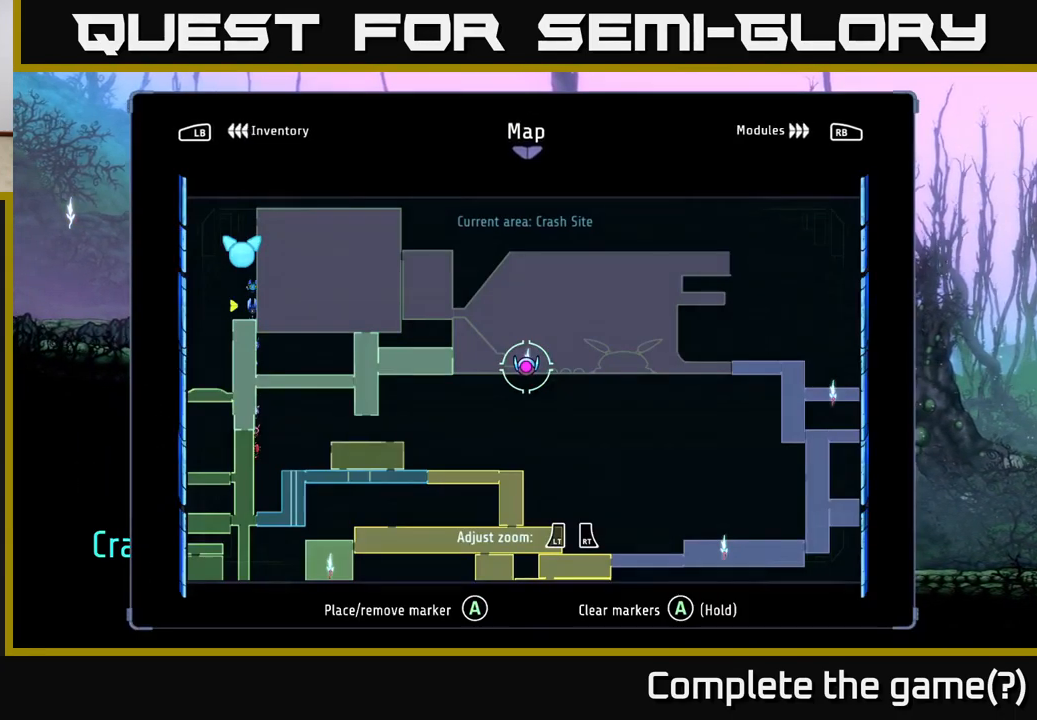
{"buttons": [], "left_stick": "up-left", "right_stick": "center", "events": [[384, "left_stick", "up-left"]]}
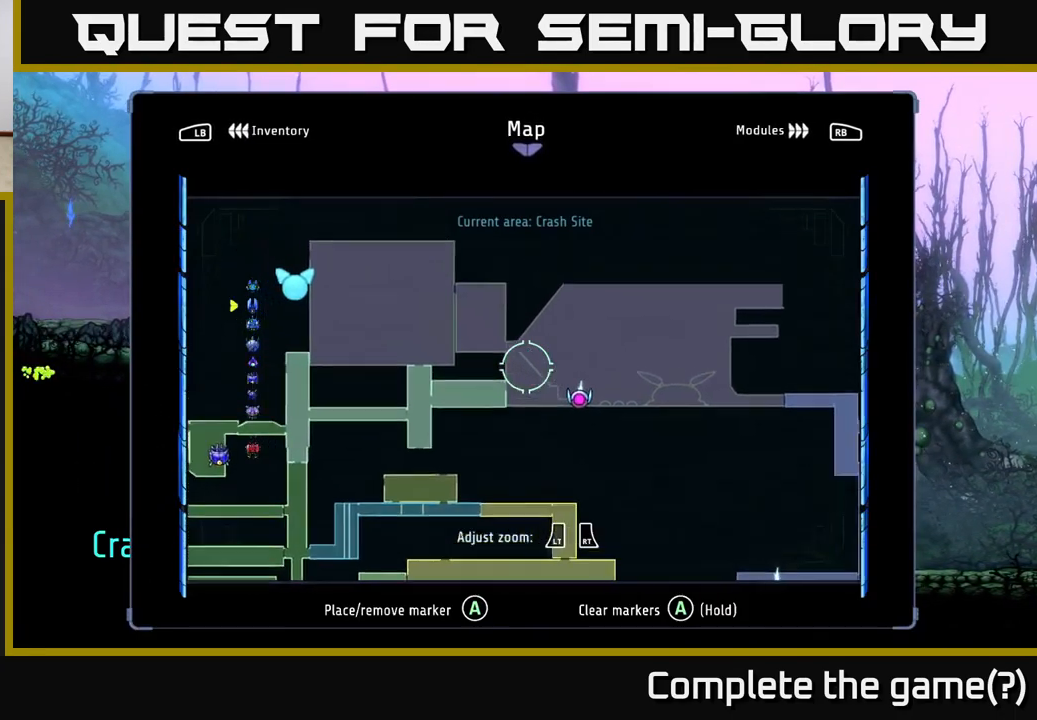
{"buttons": [], "left_stick": "left", "right_stick": "center", "events": [[200, "left_stick", "left"]]}
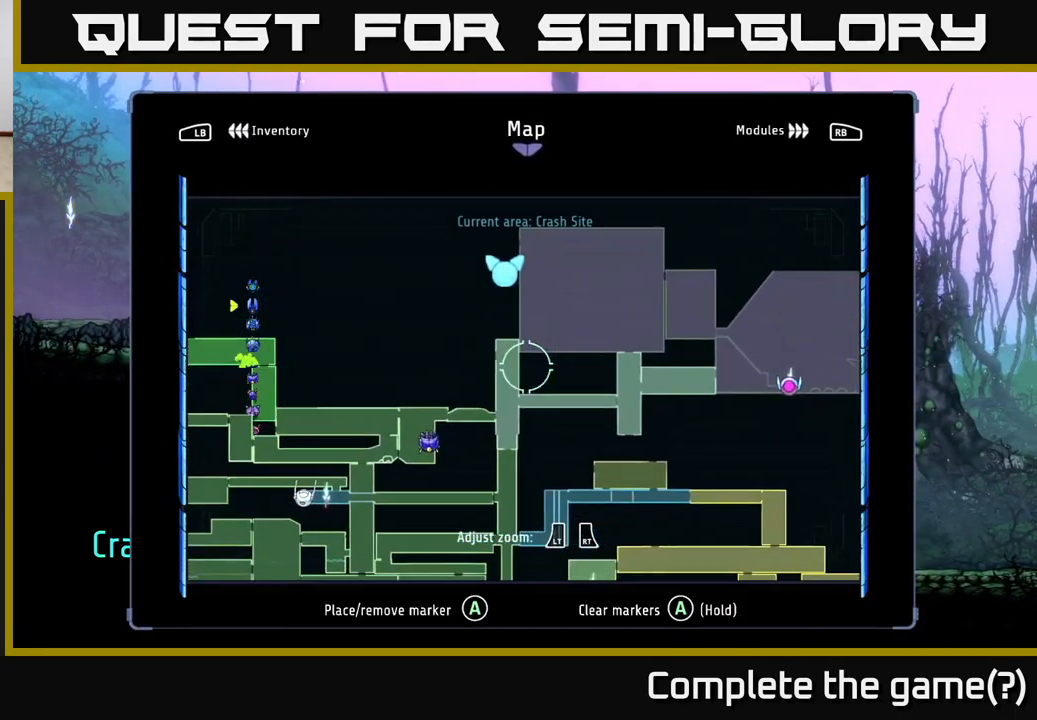
{"buttons": [], "left_stick": "center", "right_stick": "center", "events": [[367, "left_stick", "center"]]}
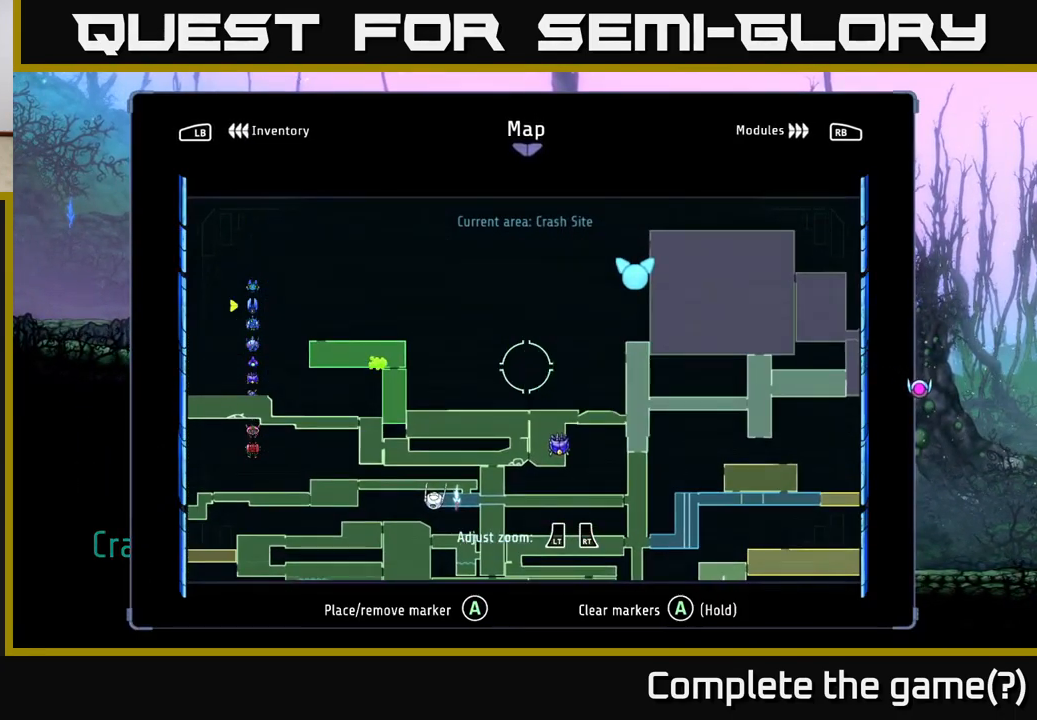
{"buttons": ["R2"], "left_stick": "left", "right_stick": "center", "events": [[84, "SELECT", "down"], [217, "SELECT", "up"], [301, "left_stick", "left"], [384, "R2", "down"]]}
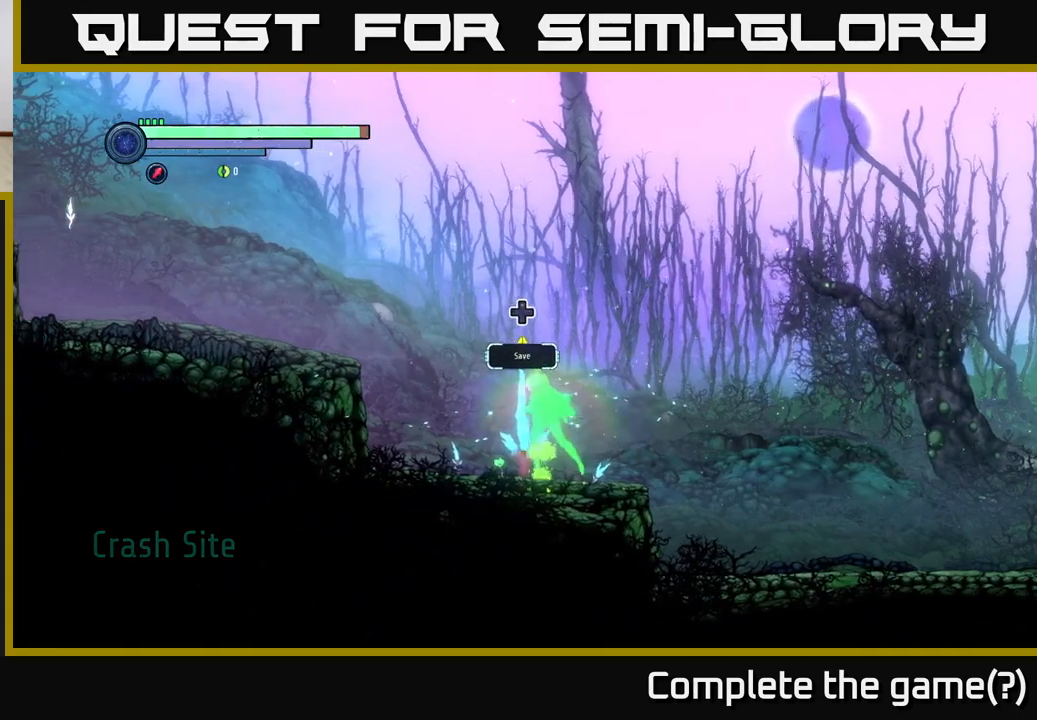
{"buttons": ["A"], "left_stick": "left", "right_stick": "center", "events": [[316, "A", "down"], [416, "R2", "up"]]}
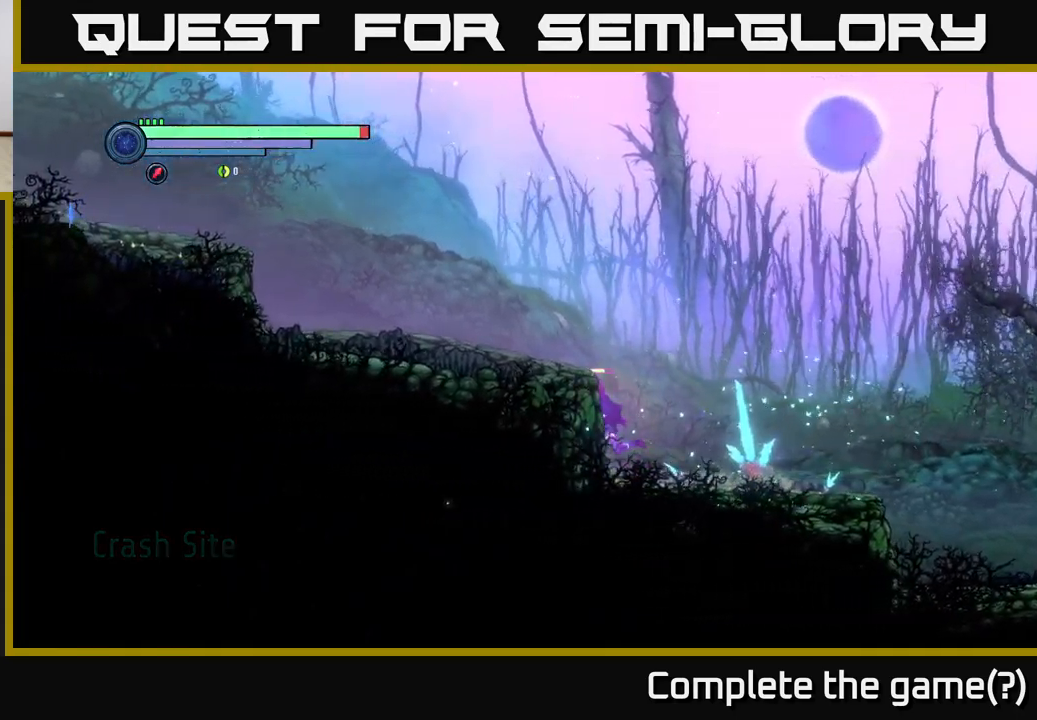
{"buttons": [], "left_stick": "center", "right_stick": "center", "events": [[16, "A", "up"], [166, "A", "down"], [283, "A", "up"], [450, "left_stick", "center"]]}
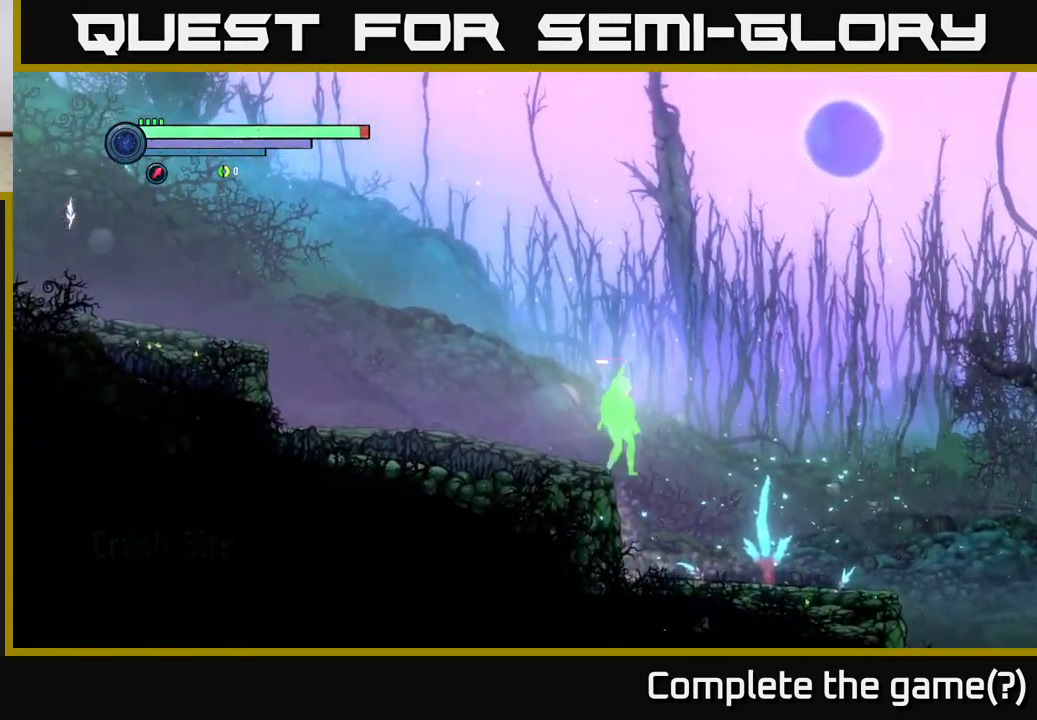
{"buttons": [], "left_stick": "center", "right_stick": "center", "events": [[66, "SELECT", "down"], [66, "left_stick", "down-right"], [183, "SELECT", "up"], [183, "left_stick", "center"]]}
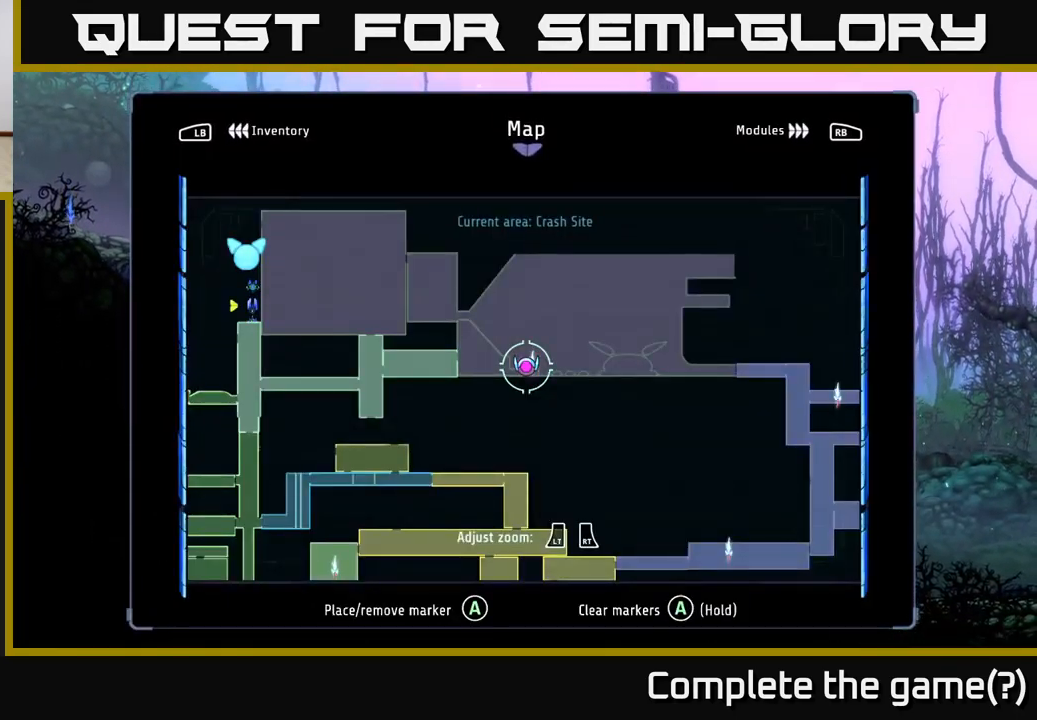
{"buttons": [], "left_stick": "up-left", "right_stick": "center", "events": [[100, "left_stick", "left"], [350, "left_stick", "up-left"]]}
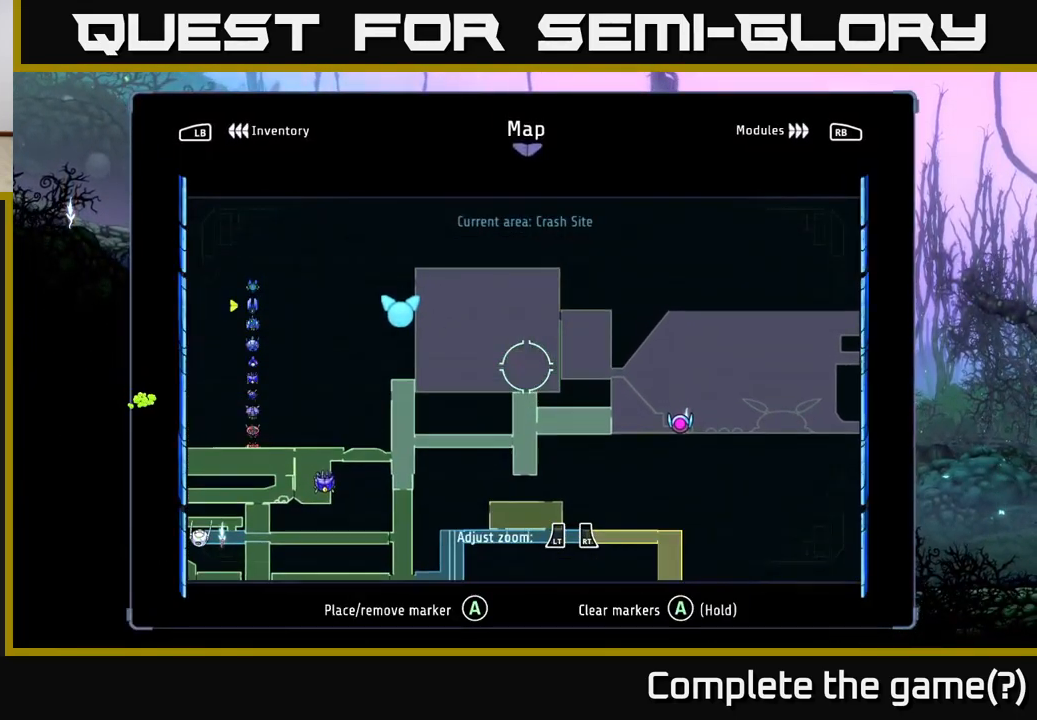
{"buttons": [], "left_stick": "center", "right_stick": "center", "events": [[33, "left_stick", "center"]]}
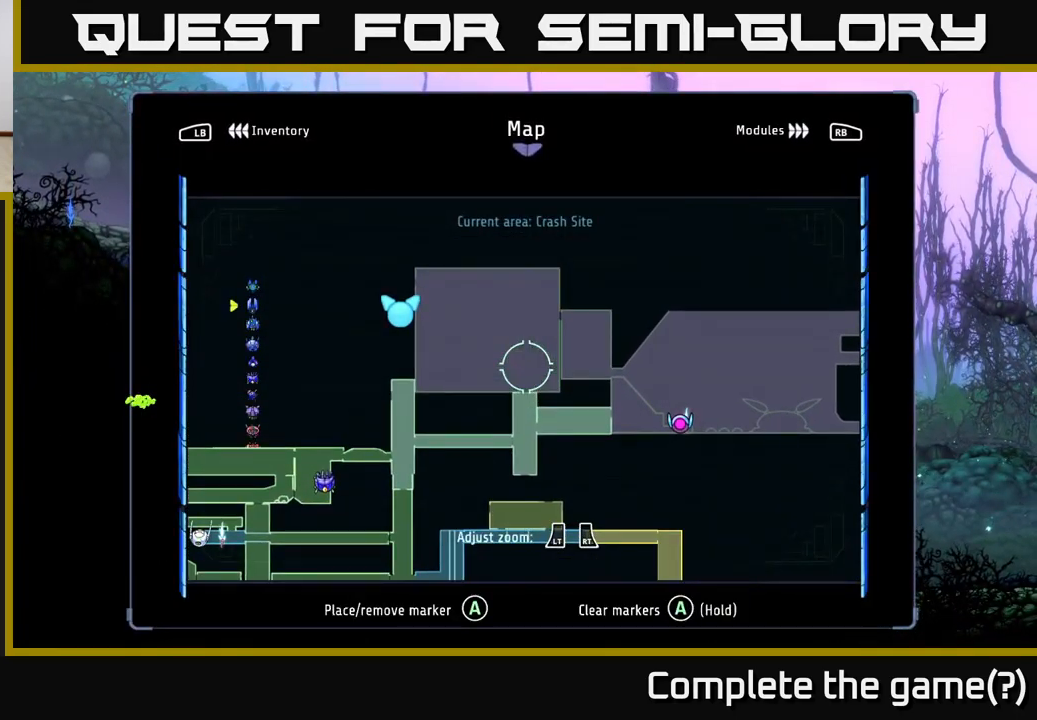
{"buttons": ["A"], "left_stick": "left", "right_stick": "center", "events": [[133, "SELECT", "down"], [216, "SELECT", "up"], [233, "left_stick", "left"], [316, "A", "down"]]}
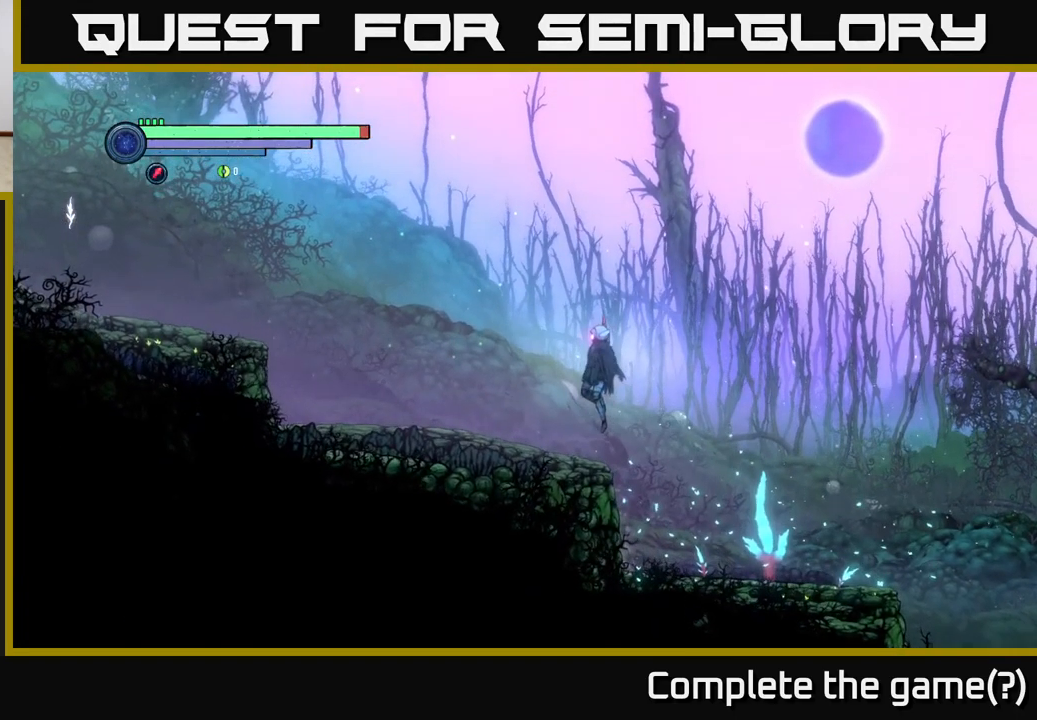
{"buttons": [], "left_stick": "left", "right_stick": "center", "events": [[33, "A", "up"]]}
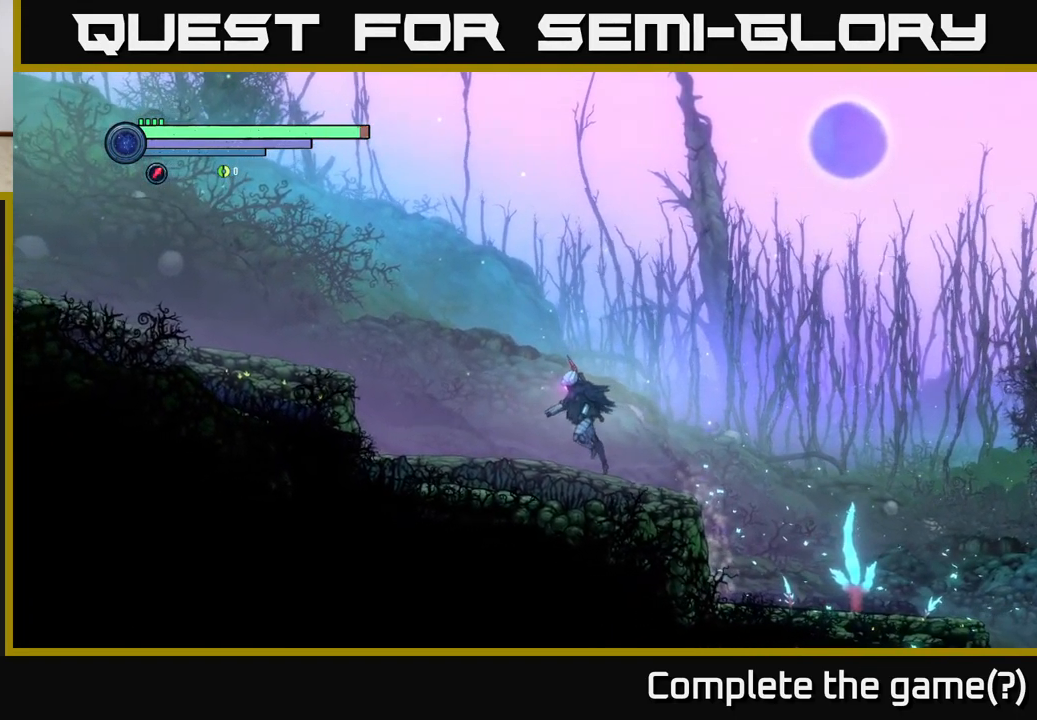
{"buttons": [], "left_stick": "left", "right_stick": "center", "events": []}
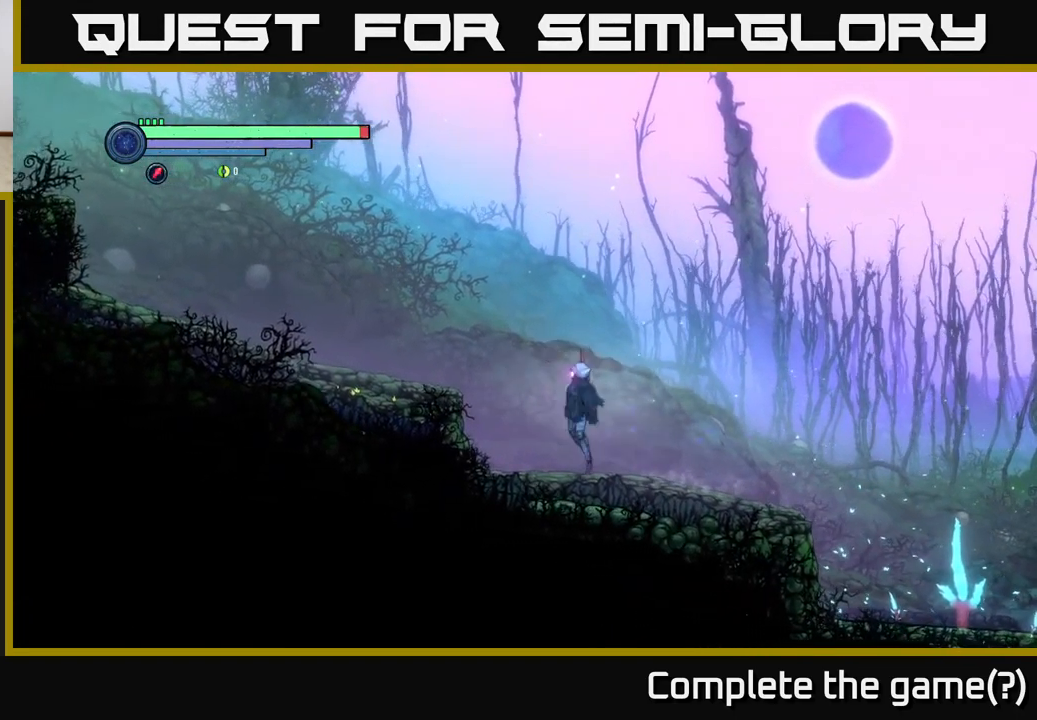
{"buttons": [], "left_stick": "left", "right_stick": "center", "events": [[33, "A", "down"], [66, "A", "up"]]}
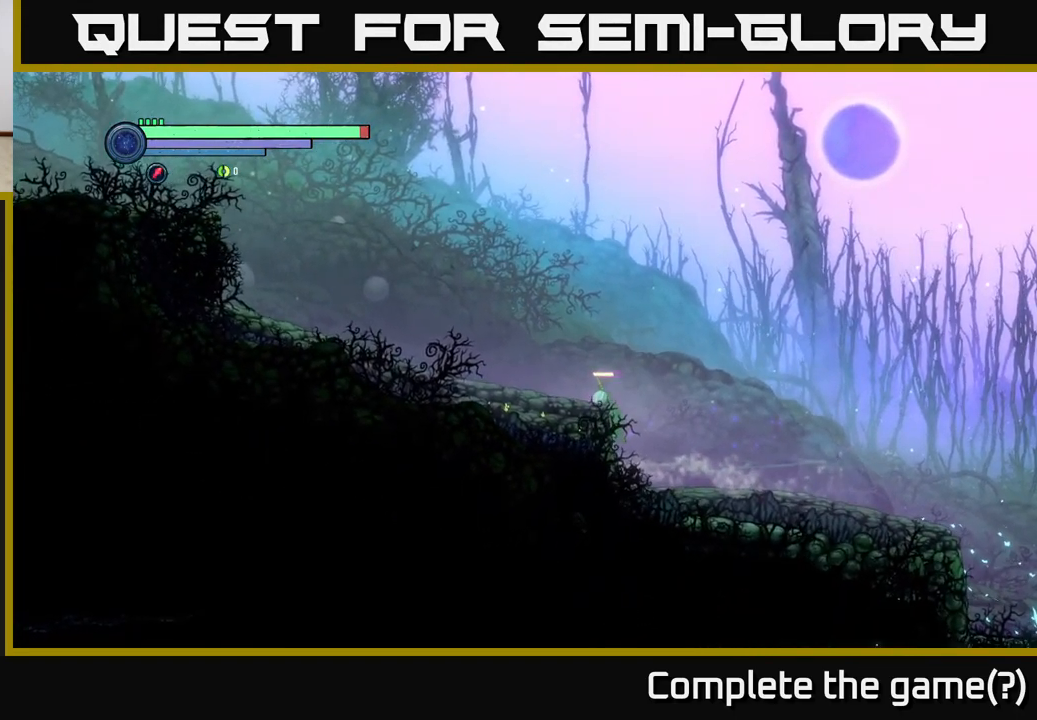
{"buttons": [], "left_stick": "left", "right_stick": "center", "events": [[83, "A", "down"], [116, "A", "up"], [283, "A", "down"], [400, "A", "up"]]}
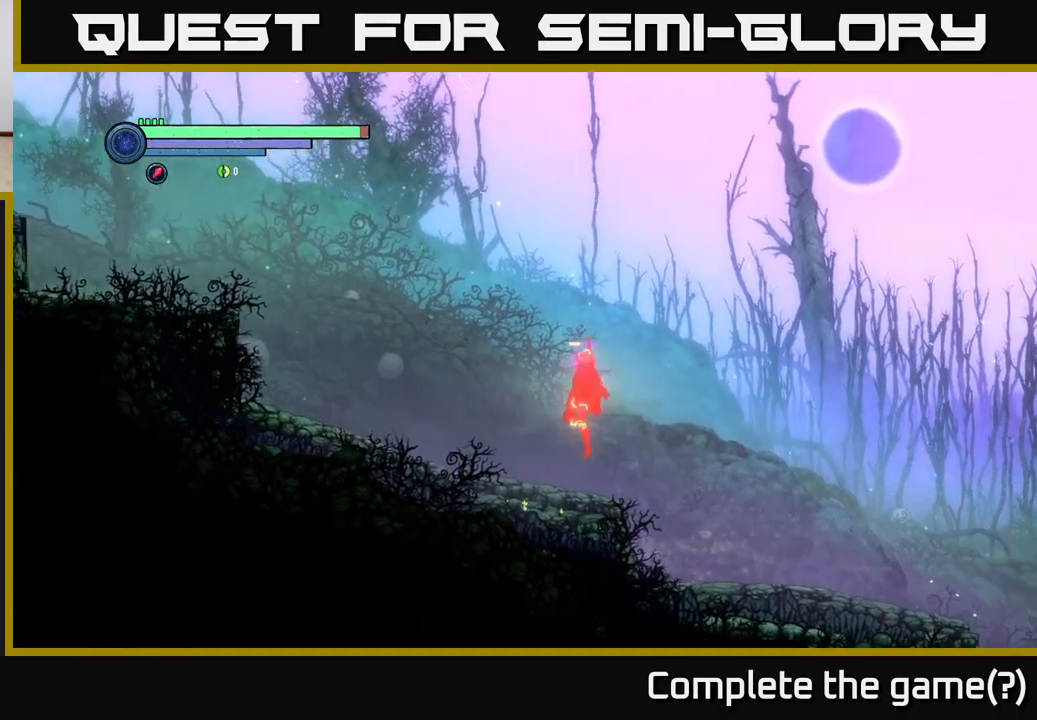
{"buttons": ["A"], "left_stick": "left", "right_stick": "center", "events": [[367, "A", "down"]]}
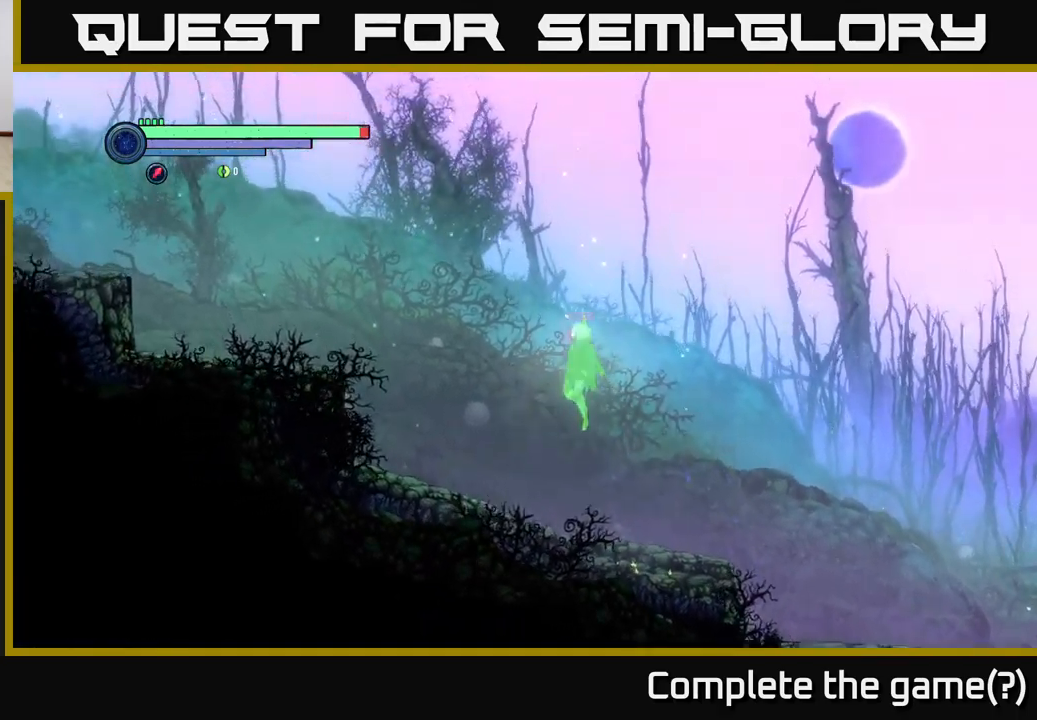
{"buttons": ["A"], "left_stick": "left", "right_stick": "center", "events": []}
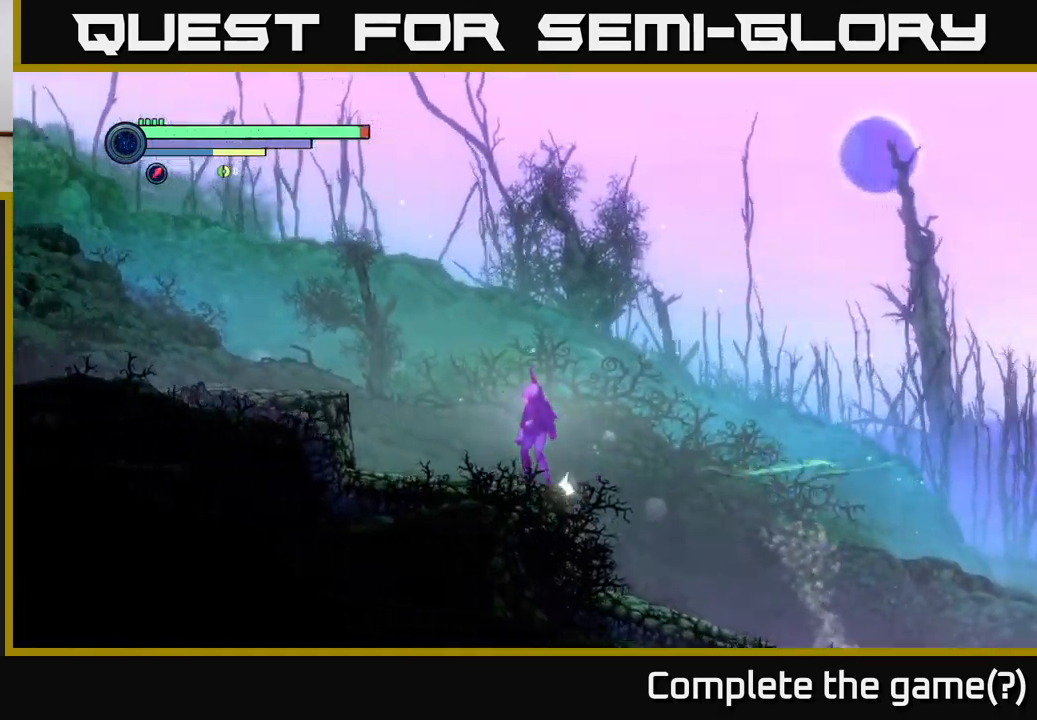
{"buttons": ["A"], "left_stick": "left", "right_stick": "center", "events": [[83, "A", "up"], [400, "A", "down"]]}
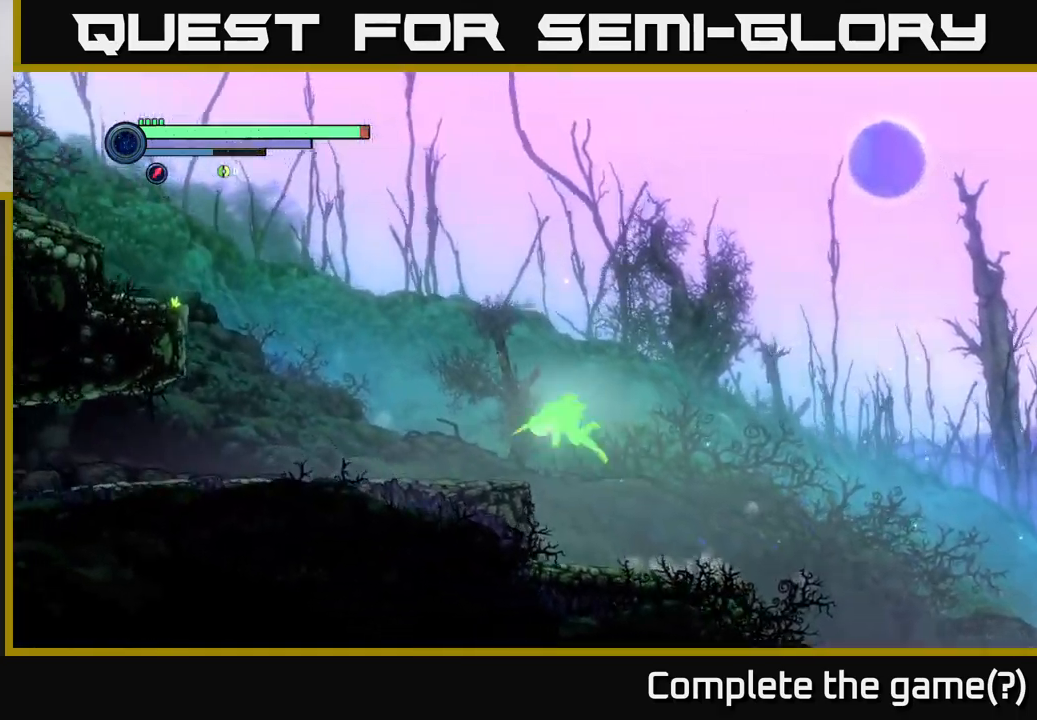
{"buttons": [], "left_stick": "left", "right_stick": "center", "events": [[217, "A", "up"]]}
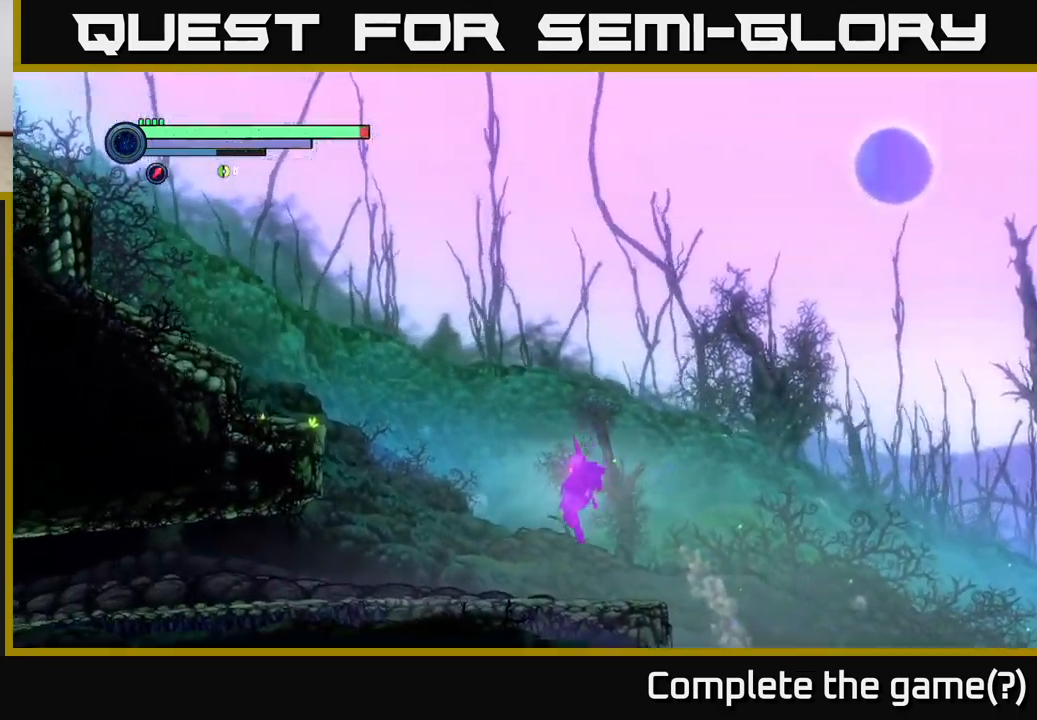
{"buttons": ["R2"], "left_stick": "left", "right_stick": "center", "events": [[150, "R2", "down"]]}
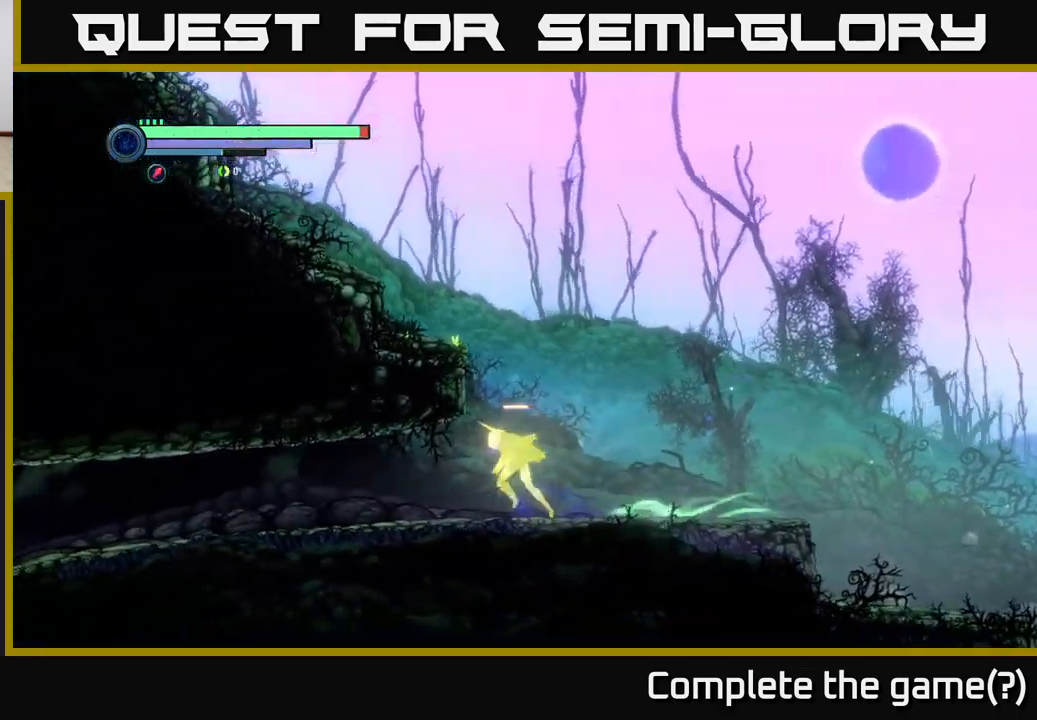
{"buttons": [], "left_stick": "center", "right_stick": "center", "events": [[117, "R2", "up"], [133, "left_stick", "center"], [183, "left_stick", "right"], [250, "SELECT", "down"], [250, "left_stick", "center"], [467, "SELECT", "up"]]}
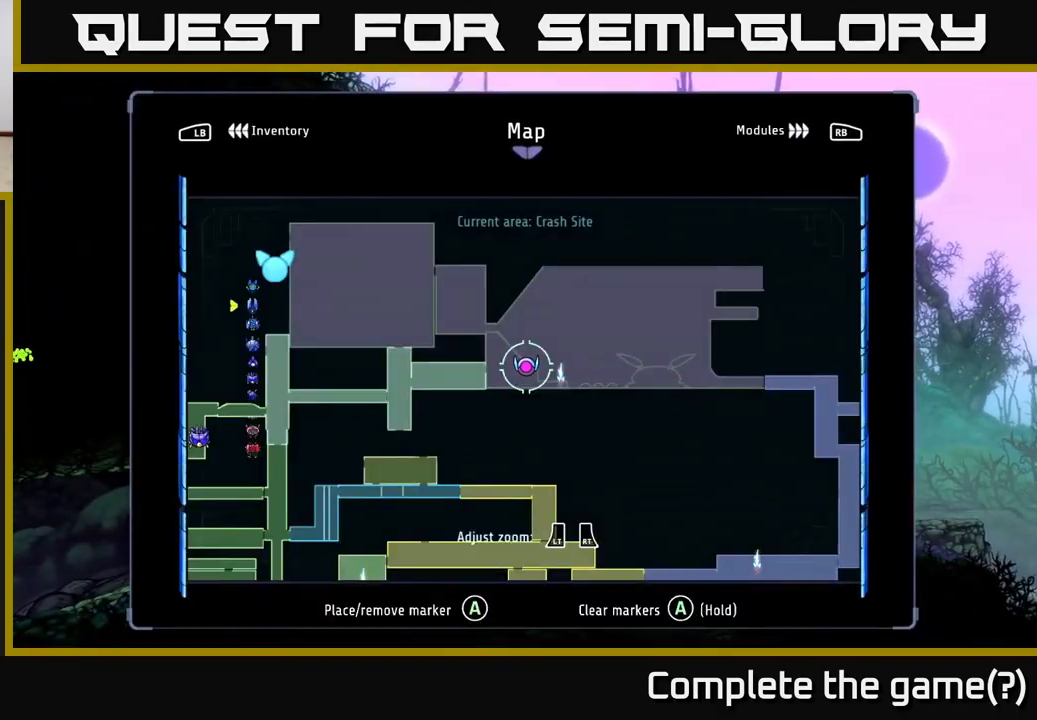
{"buttons": [], "left_stick": "center", "right_stick": "center", "events": []}
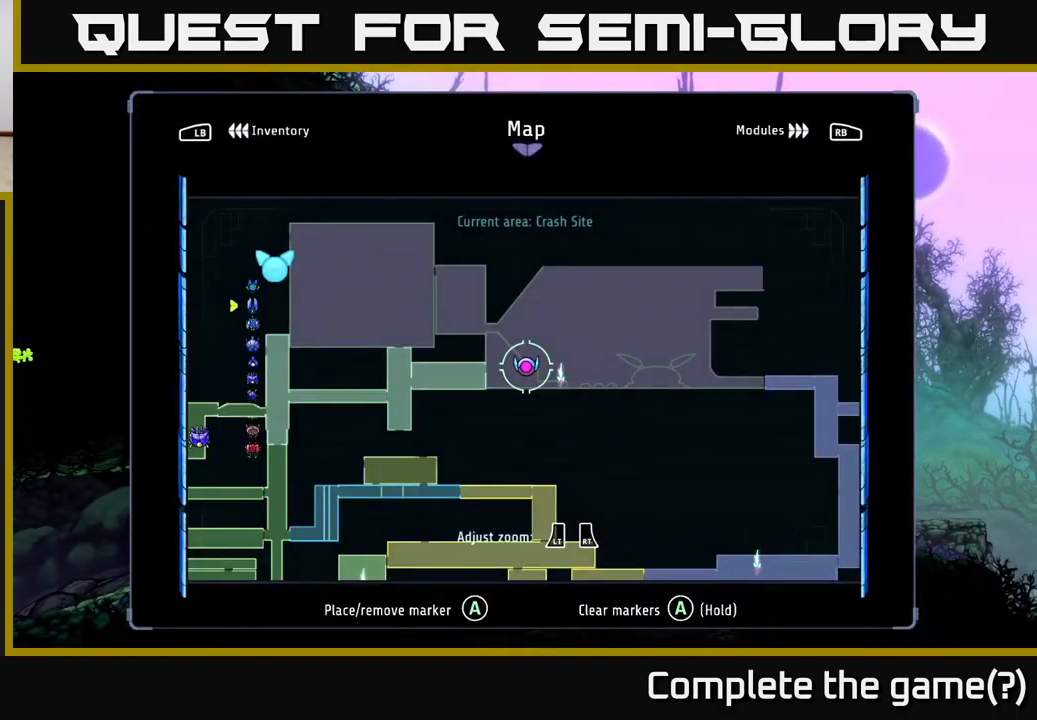
{"buttons": [], "left_stick": "center", "right_stick": "center", "events": [[67, "left_stick", "up-left"], [433, "left_stick", "center"]]}
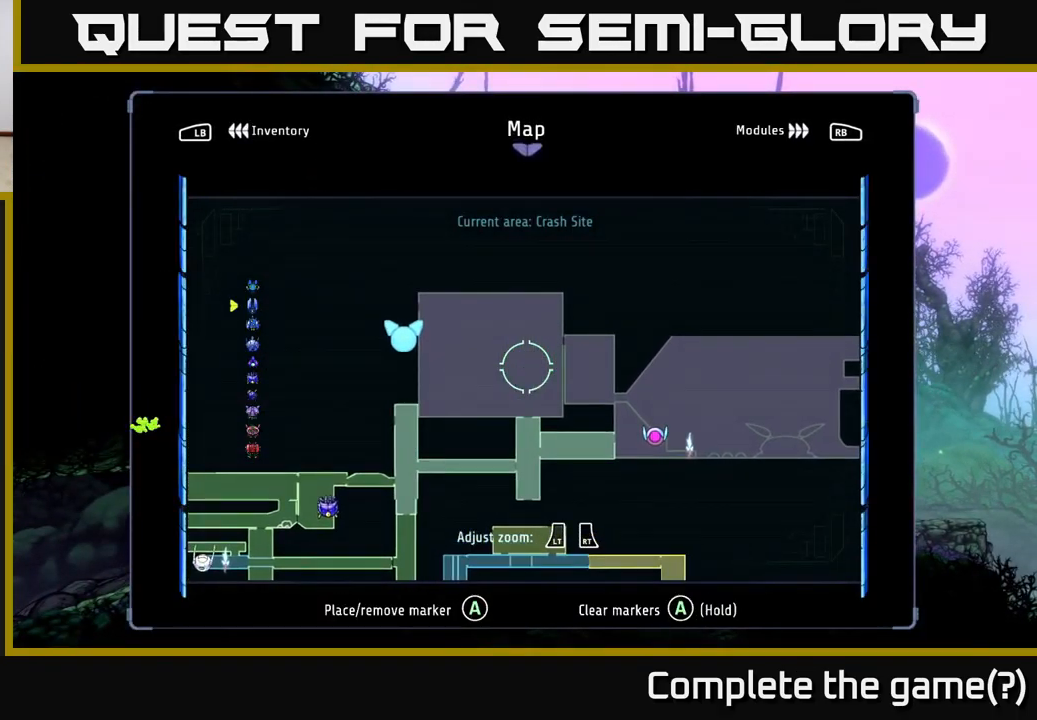
{"buttons": [], "left_stick": "down-left", "right_stick": "center", "events": [[383, "left_stick", "down"], [433, "left_stick", "down-left"]]}
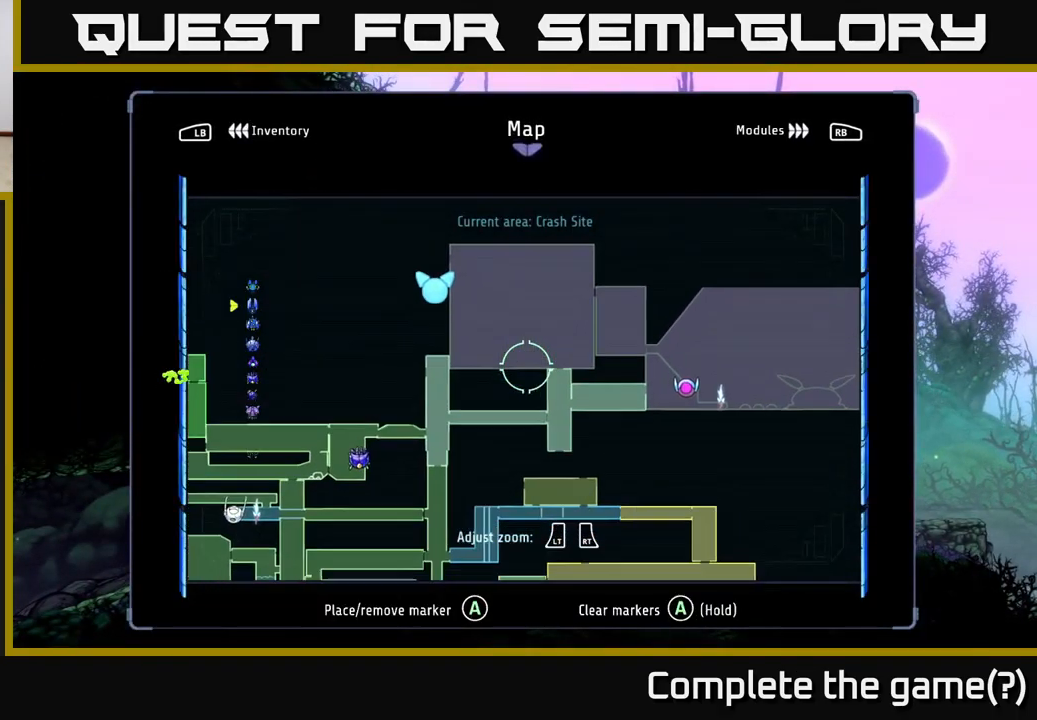
{"buttons": [], "left_stick": "left", "right_stick": "center", "events": [[150, "left_stick", "center"], [466, "left_stick", "left"]]}
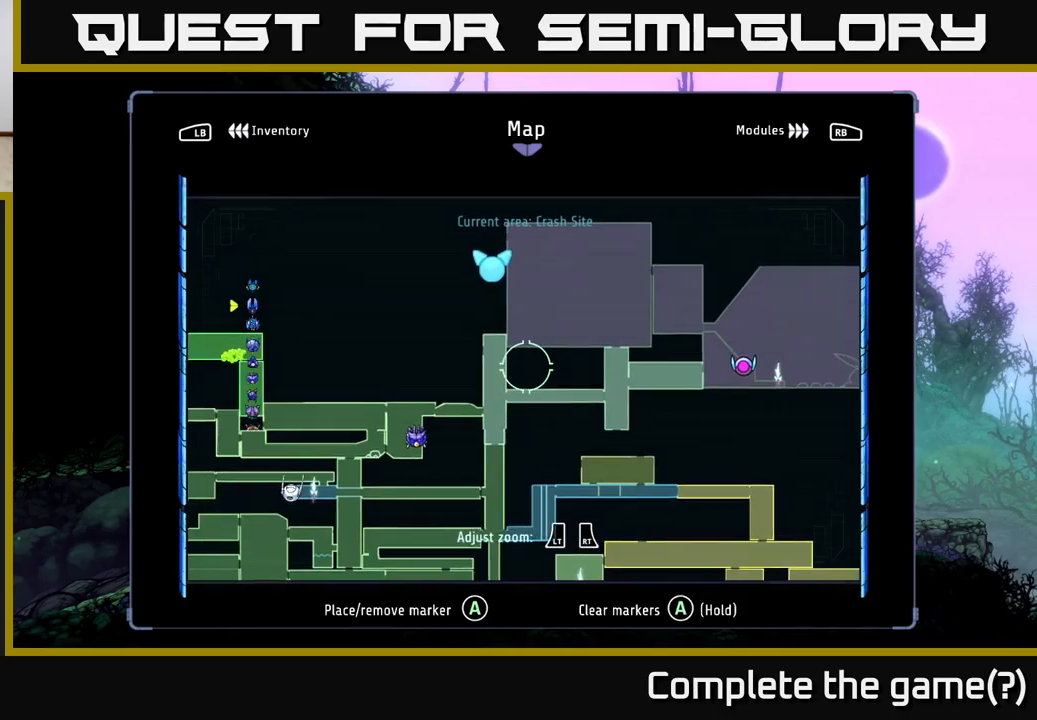
{"buttons": [], "left_stick": "left", "right_stick": "center", "events": [[167, "left_stick", "center"], [350, "SELECT", "down"], [484, "SELECT", "up"], [500, "left_stick", "left"]]}